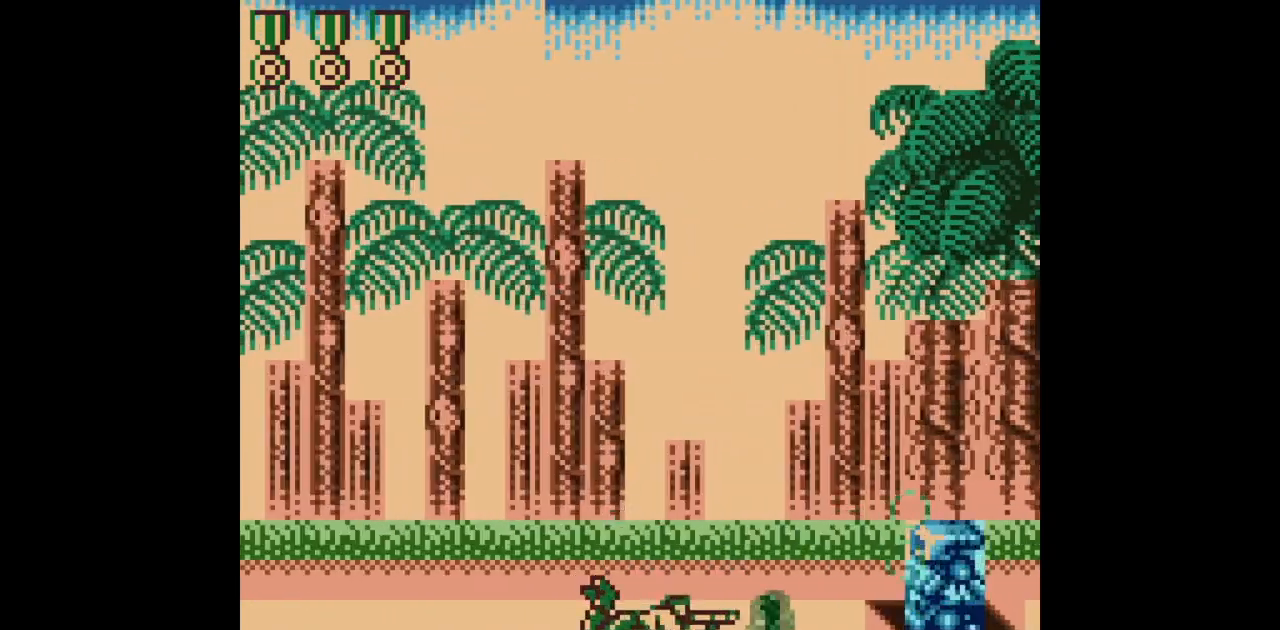
Gameplay with a controller (Nintendo layout); each line is a JSON object with the inputs held at the frame after it. "events" lists button and stick changes between this image and that frame as [ms after this image, input, new state], when the widget could be followed in between. Not read: L3 R3.
{"buttons": ["B", "DPAD_DOWN"], "events": []}
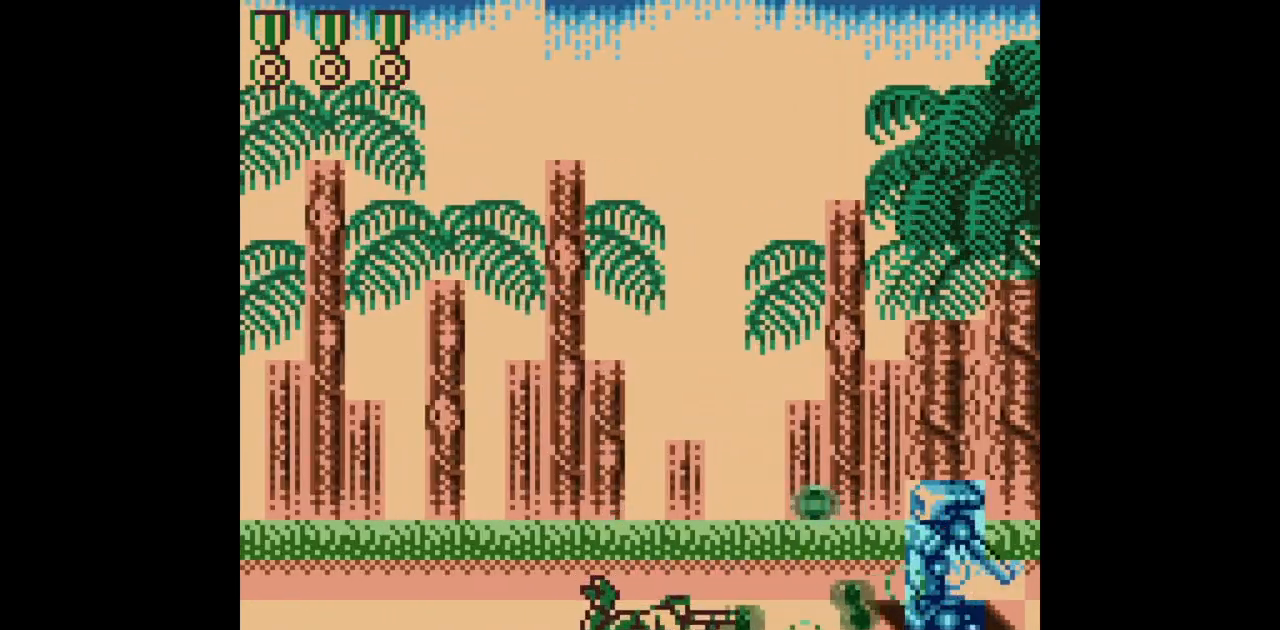
{"buttons": ["B", "DPAD_DOWN"], "events": []}
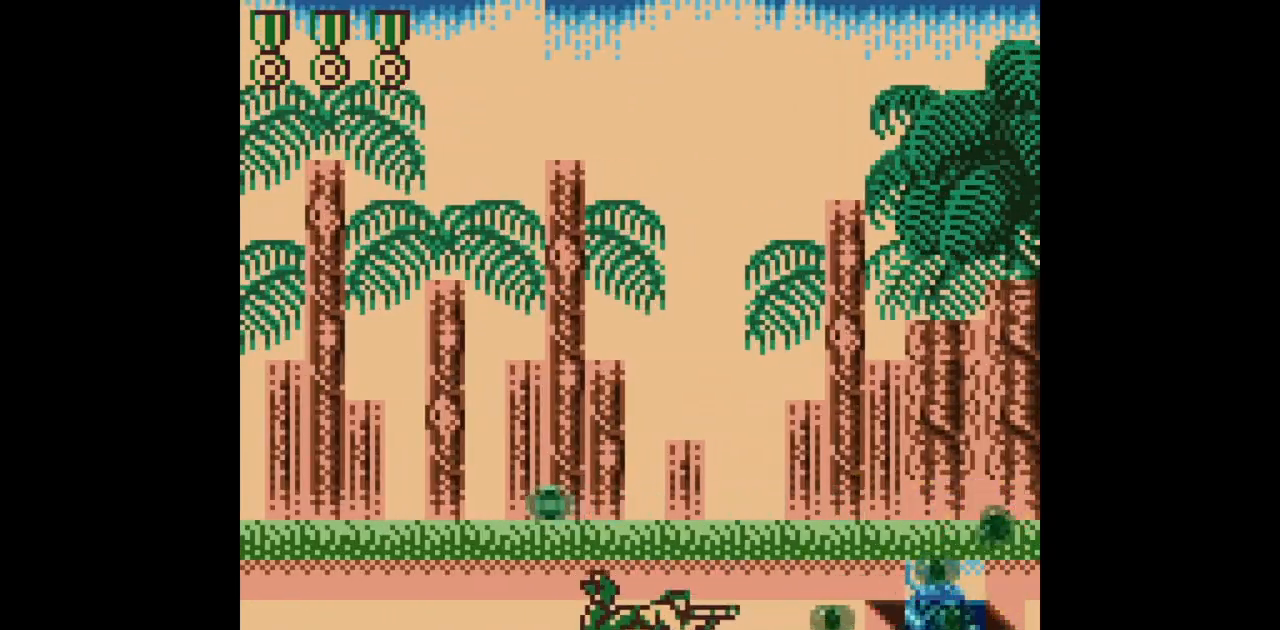
{"buttons": ["B", "DPAD_DOWN", "DPAD_RIGHT"], "events": [[233, "DPAD_RIGHT", "down"], [267, "DPAD_DOWN", "up"], [483, "DPAD_DOWN", "down"]]}
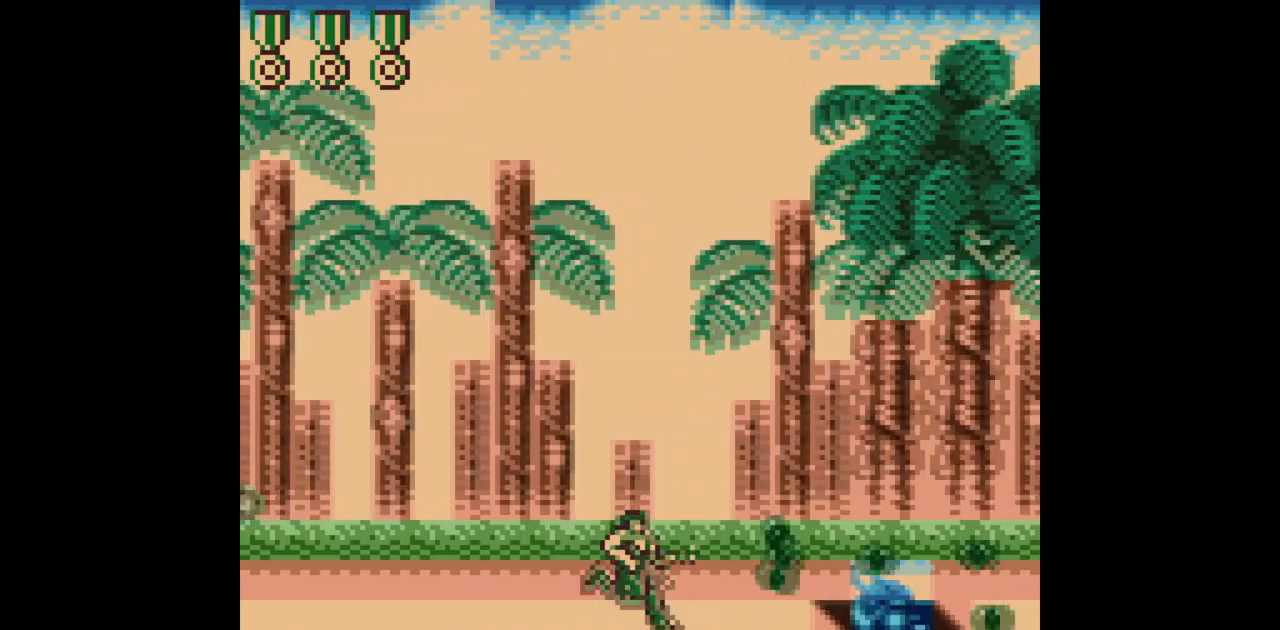
{"buttons": ["B", "DPAD_RIGHT"], "events": [[67, "DPAD_DOWN", "up"]]}
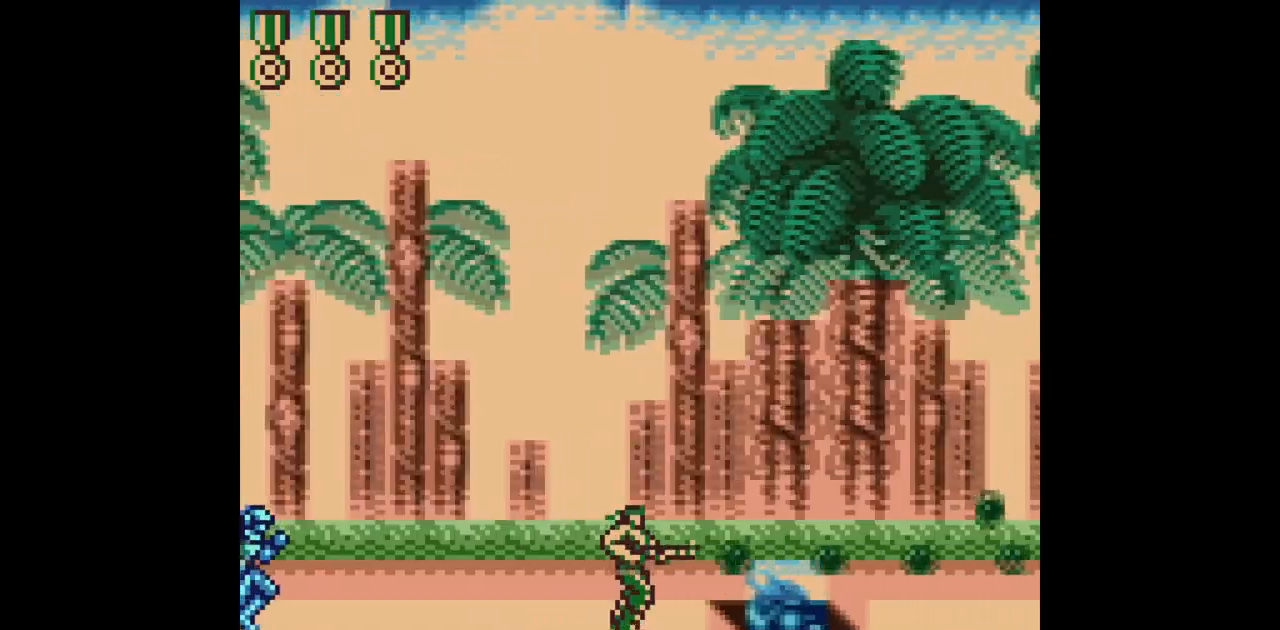
{"buttons": ["B", "DPAD_RIGHT"], "events": [[183, "DPAD_RIGHT", "up"], [217, "DPAD_LEFT", "down"], [333, "DPAD_LEFT", "up"], [450, "DPAD_RIGHT", "down"]]}
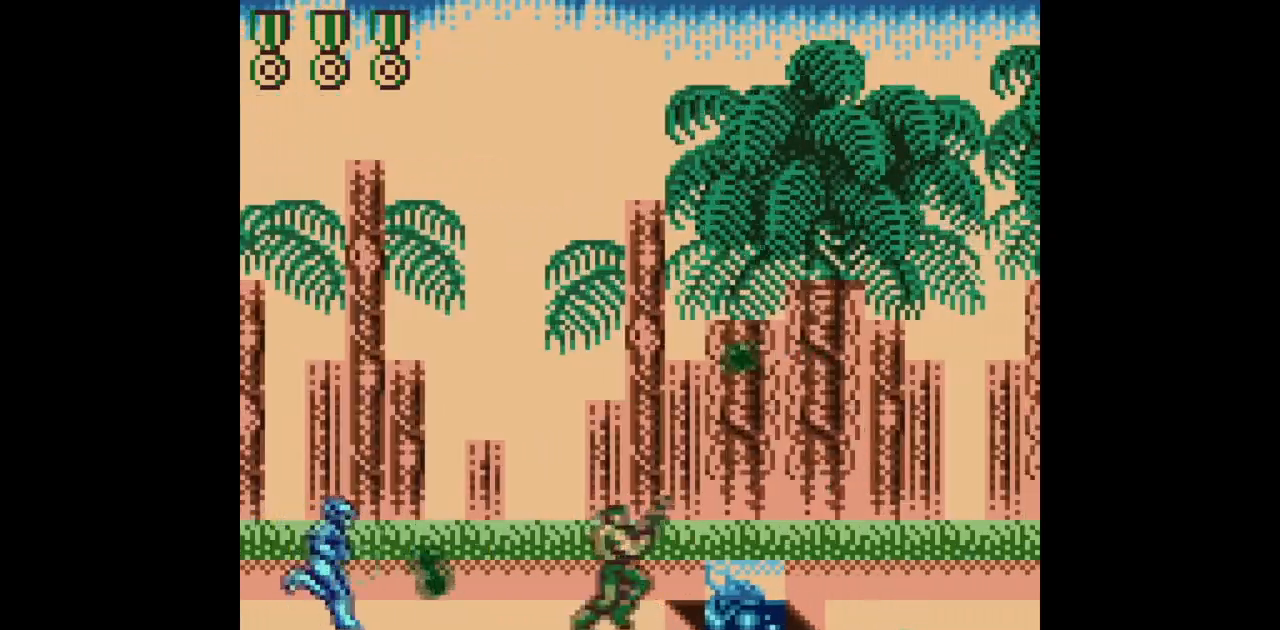
{"buttons": ["B", "DPAD_RIGHT"], "events": []}
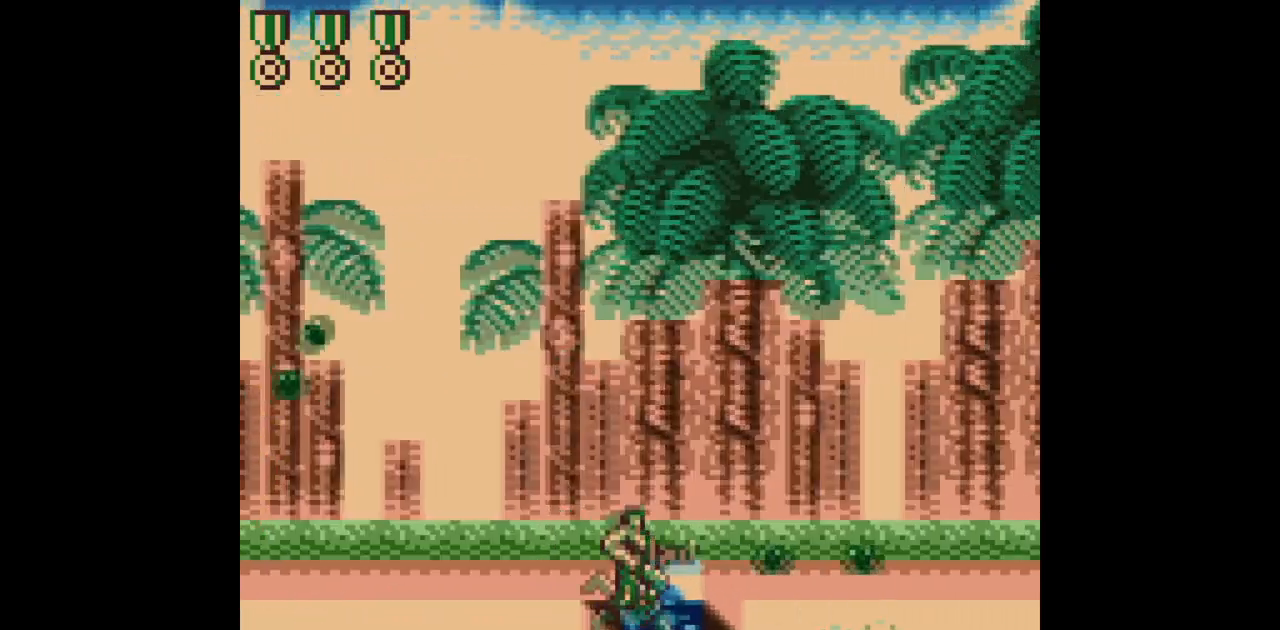
{"buttons": ["B", "DPAD_RIGHT"], "events": []}
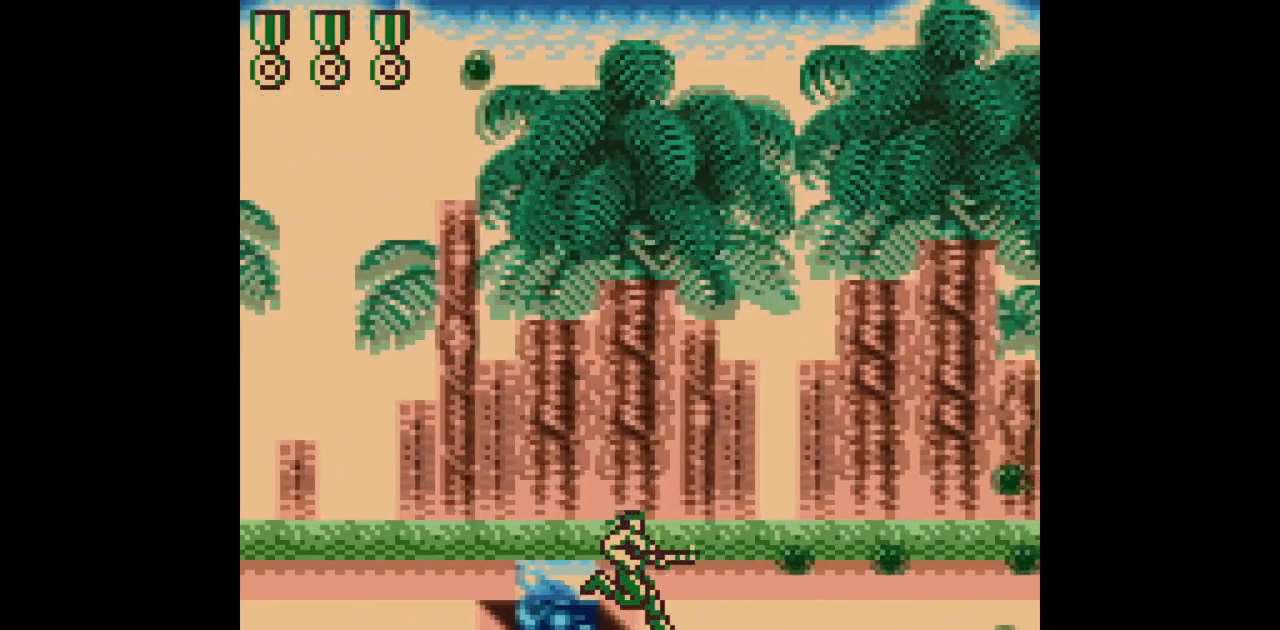
{"buttons": ["B", "DPAD_RIGHT"], "events": []}
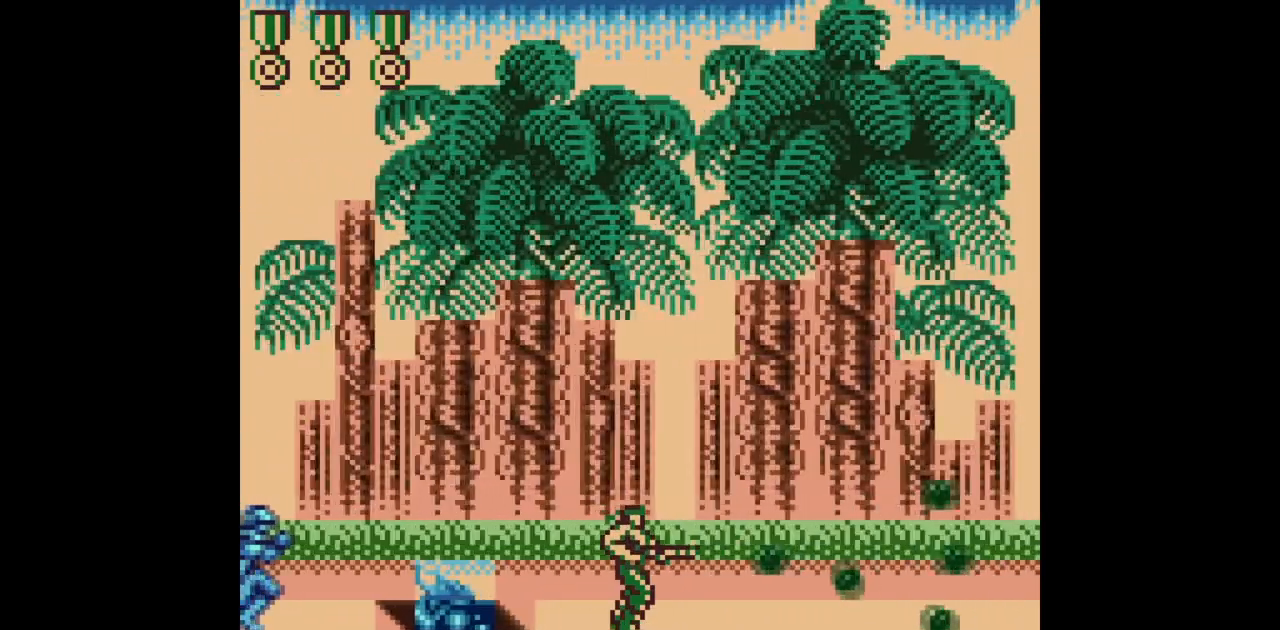
{"buttons": ["B"], "events": [[317, "DPAD_RIGHT", "up"], [333, "DPAD_LEFT", "down"], [450, "DPAD_LEFT", "up"]]}
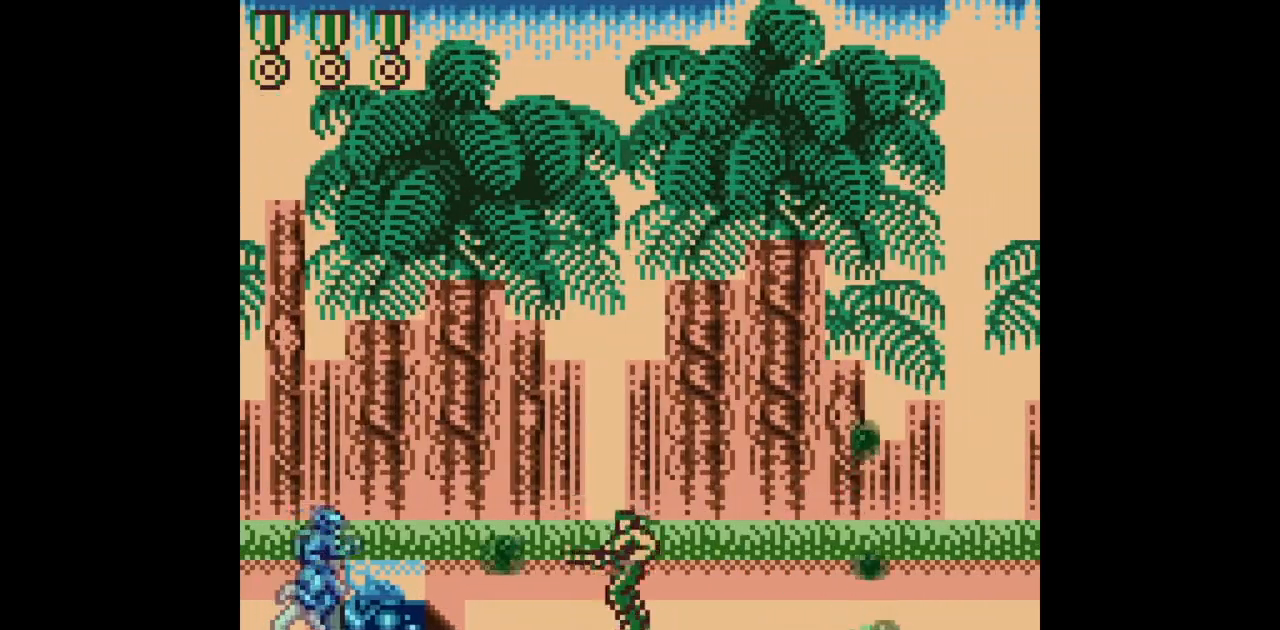
{"buttons": ["B", "DPAD_RIGHT"], "events": [[50, "DPAD_RIGHT", "down"]]}
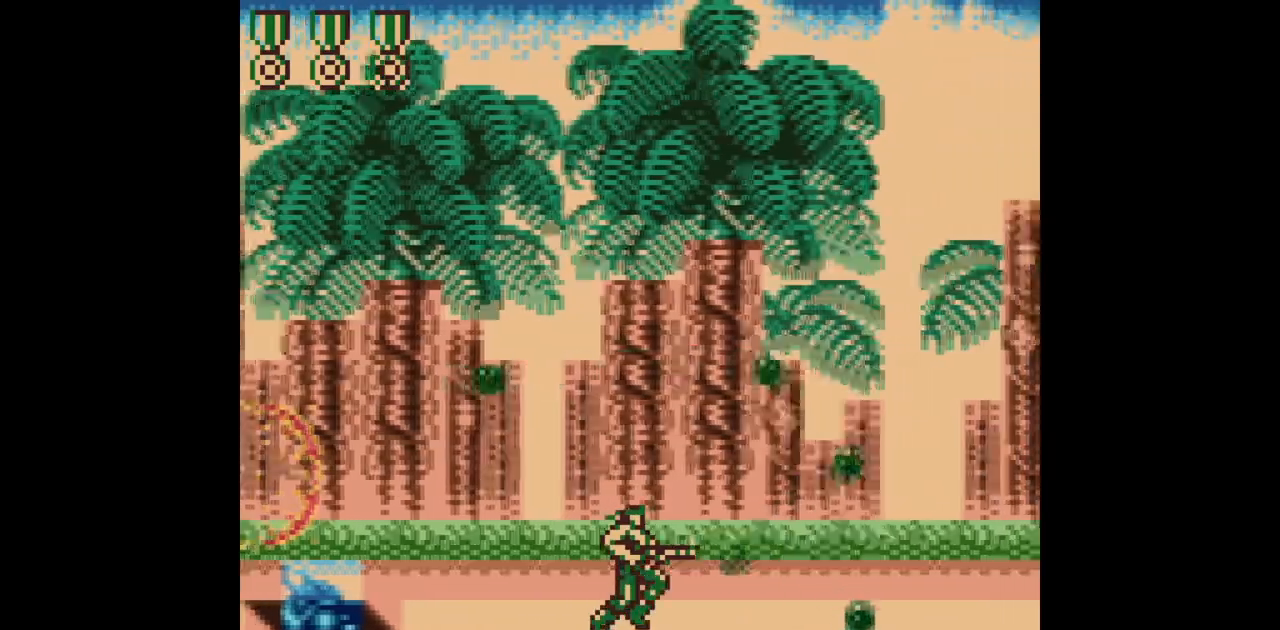
{"buttons": ["B", "DPAD_RIGHT"], "events": []}
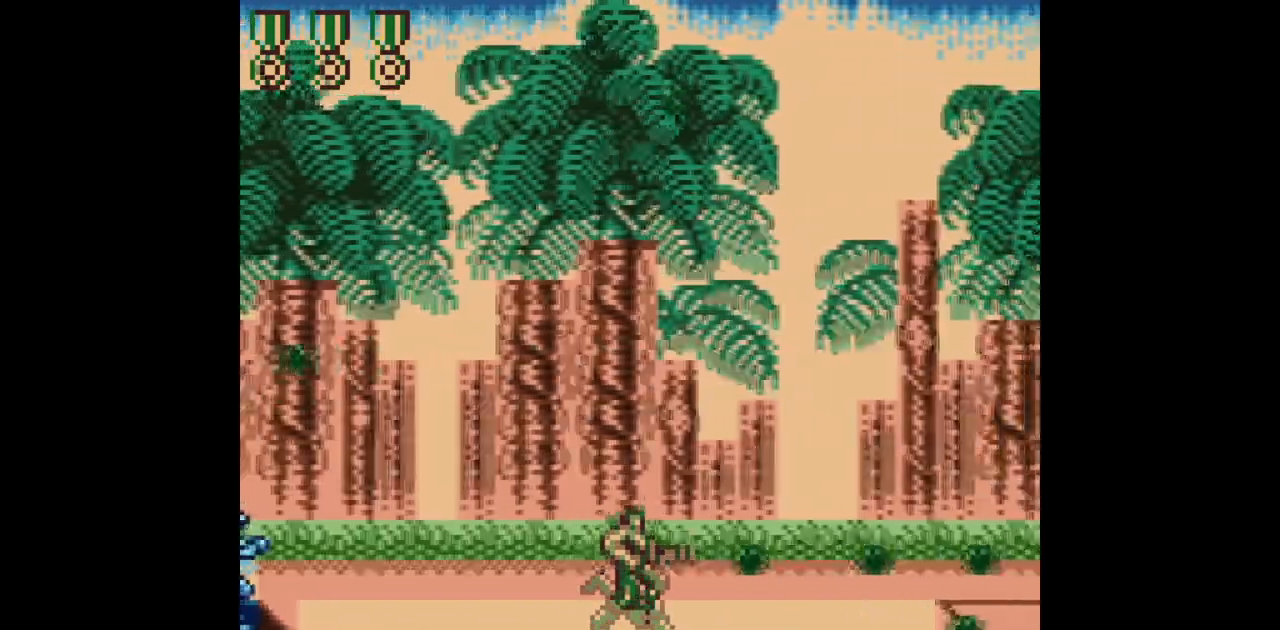
{"buttons": ["B", "DPAD_DOWN"], "events": [[300, "DPAD_DOWN", "down"], [333, "DPAD_RIGHT", "up"]]}
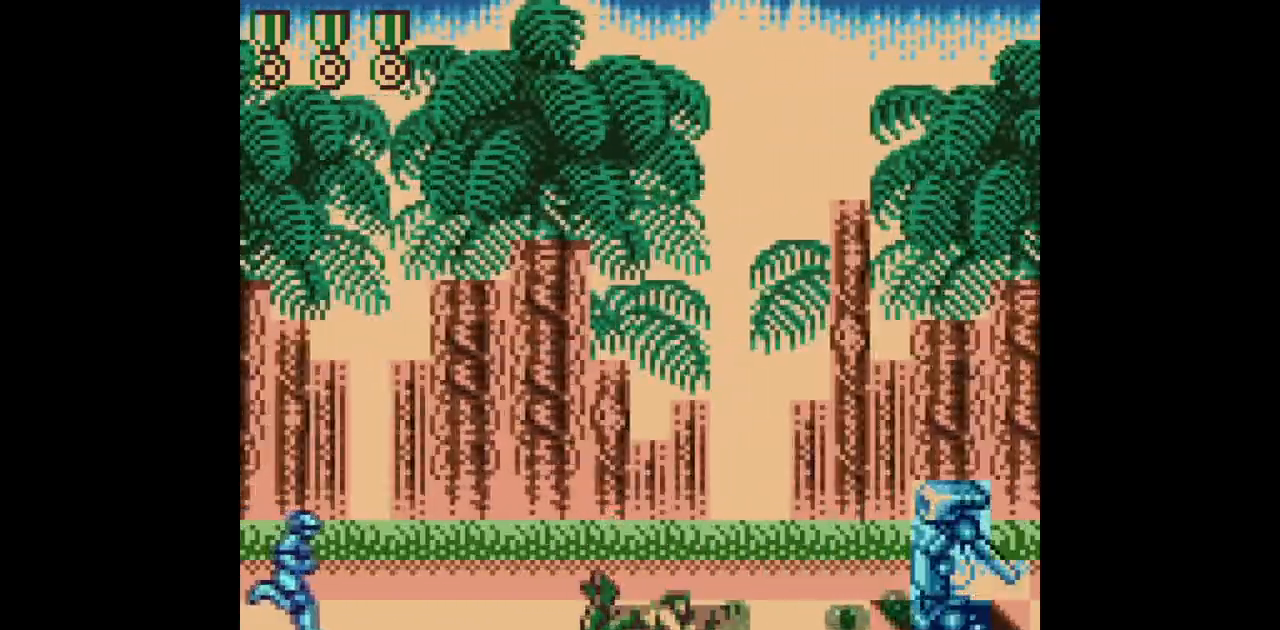
{"buttons": ["B", "DPAD_DOWN"], "events": [[183, "DPAD_LEFT", "down"], [200, "DPAD_DOWN", "up"], [217, "DPAD_DOWN", "down"], [250, "DPAD_LEFT", "up"]]}
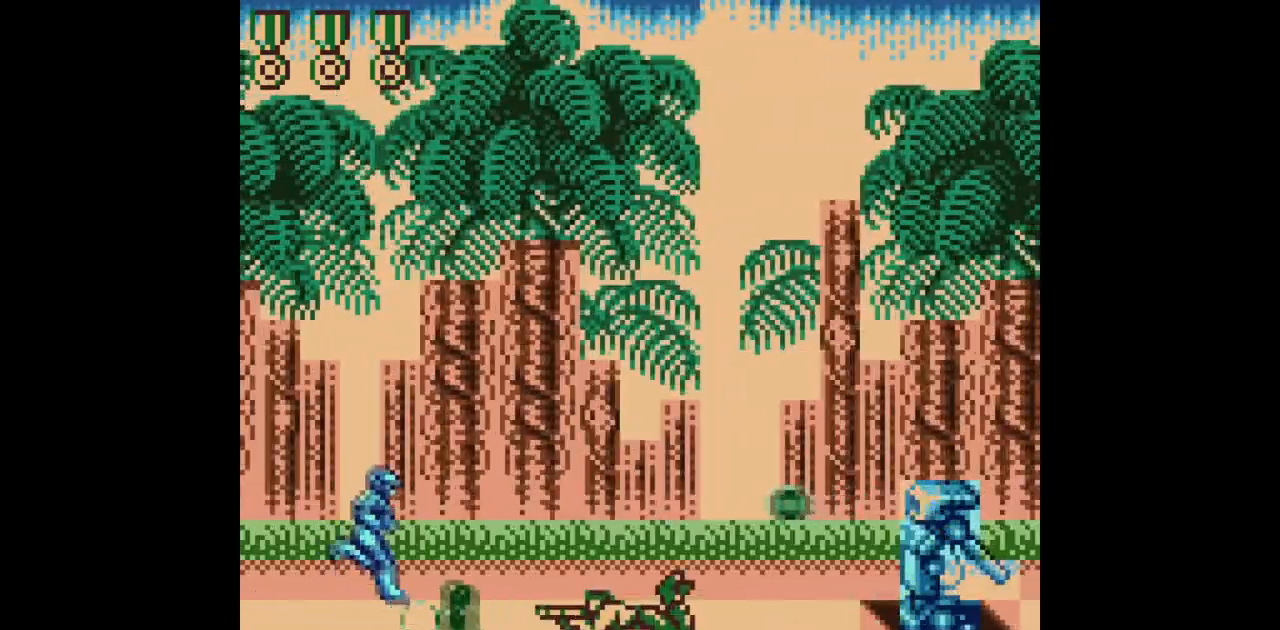
{"buttons": ["B", "DPAD_DOWN"], "events": []}
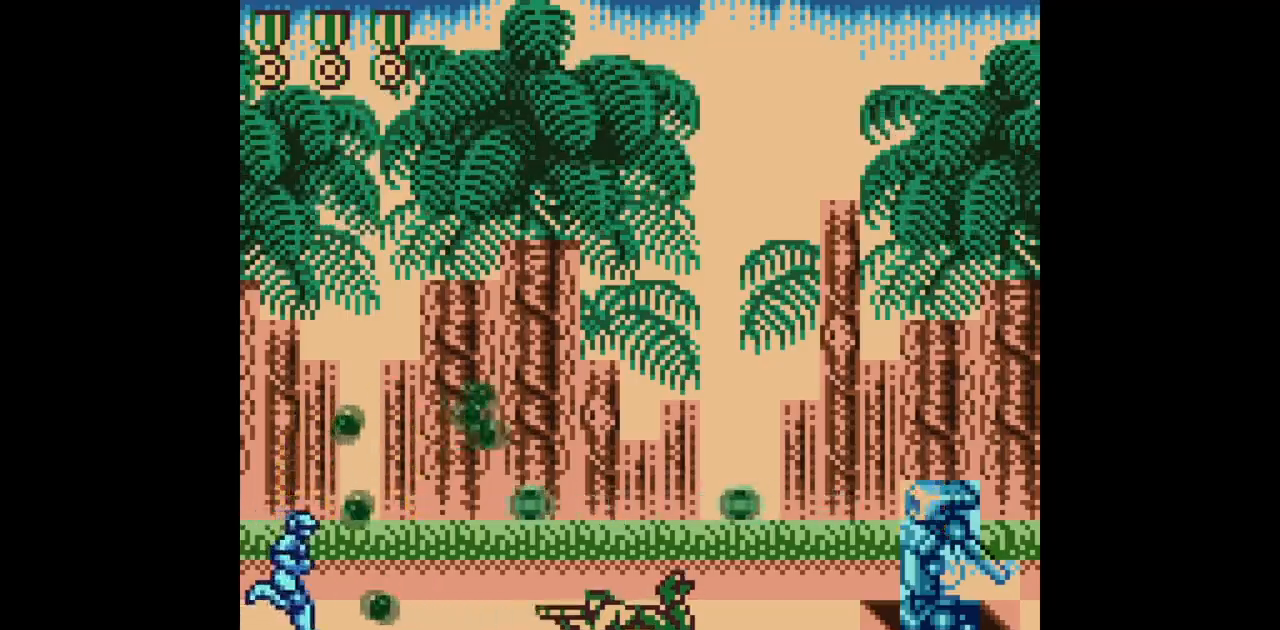
{"buttons": ["B", "DPAD_DOWN"], "events": []}
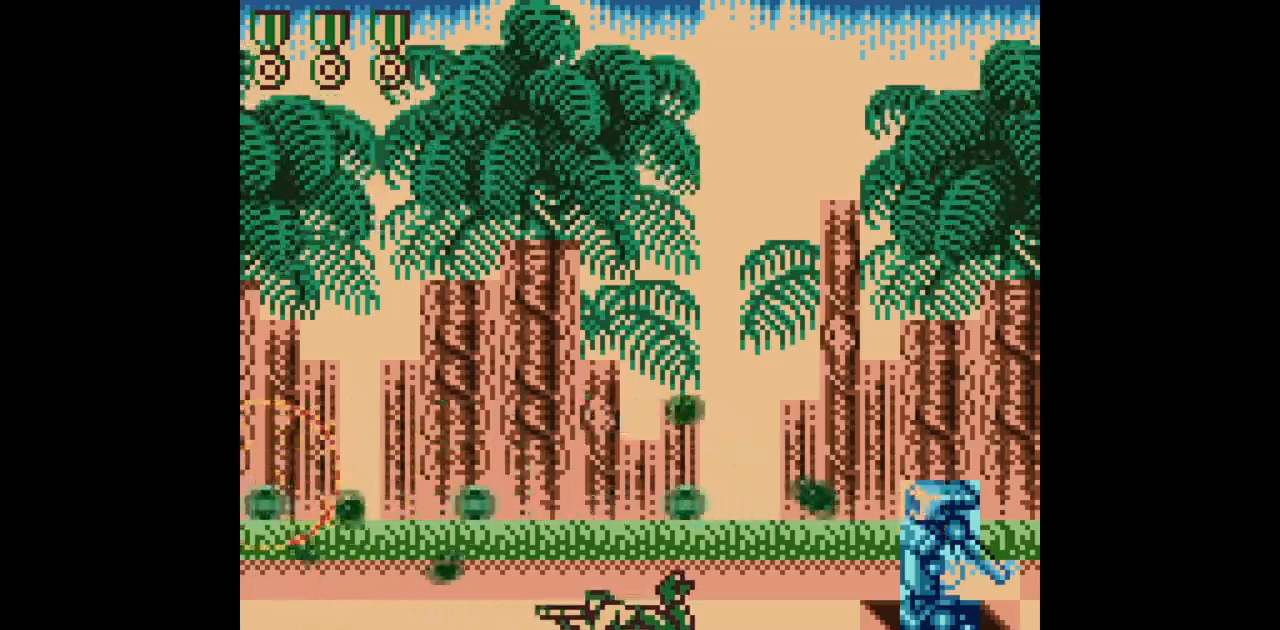
{"buttons": ["B", "DPAD_DOWN"], "events": []}
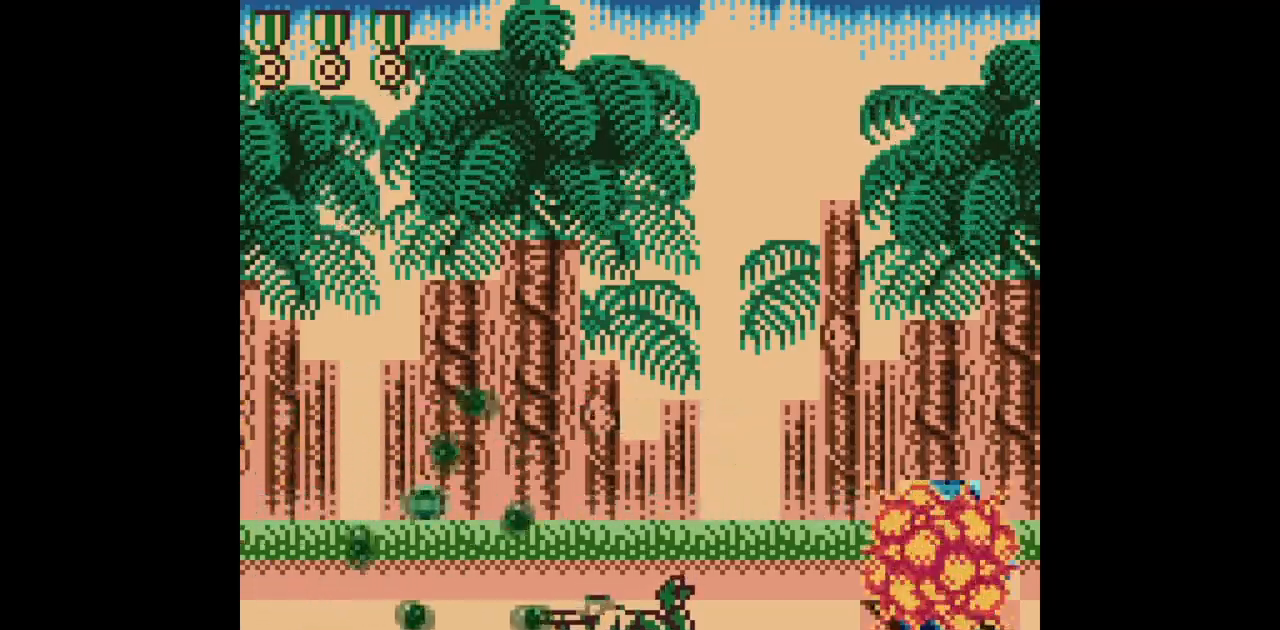
{"buttons": ["B", "DPAD_RIGHT"], "events": [[400, "DPAD_DOWN", "up"], [400, "DPAD_RIGHT", "down"]]}
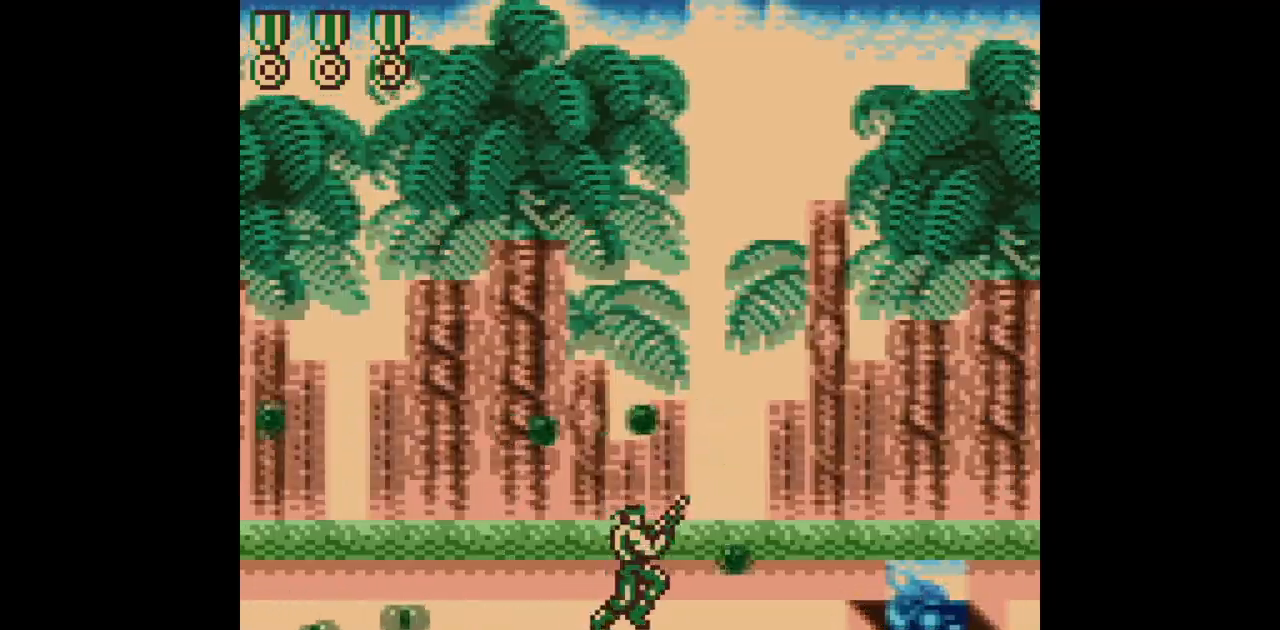
{"buttons": ["B", "DPAD_RIGHT"], "events": [[333, "DPAD_DOWN", "down"], [433, "DPAD_DOWN", "up"]]}
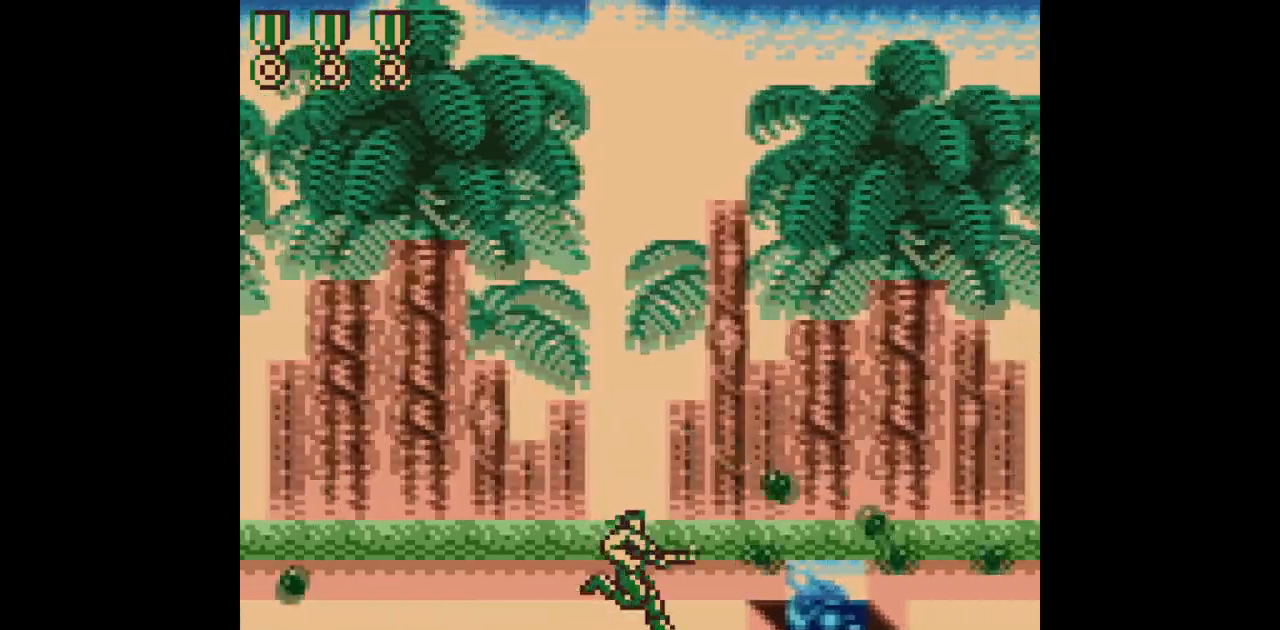
{"buttons": ["B", "DPAD_RIGHT"], "events": []}
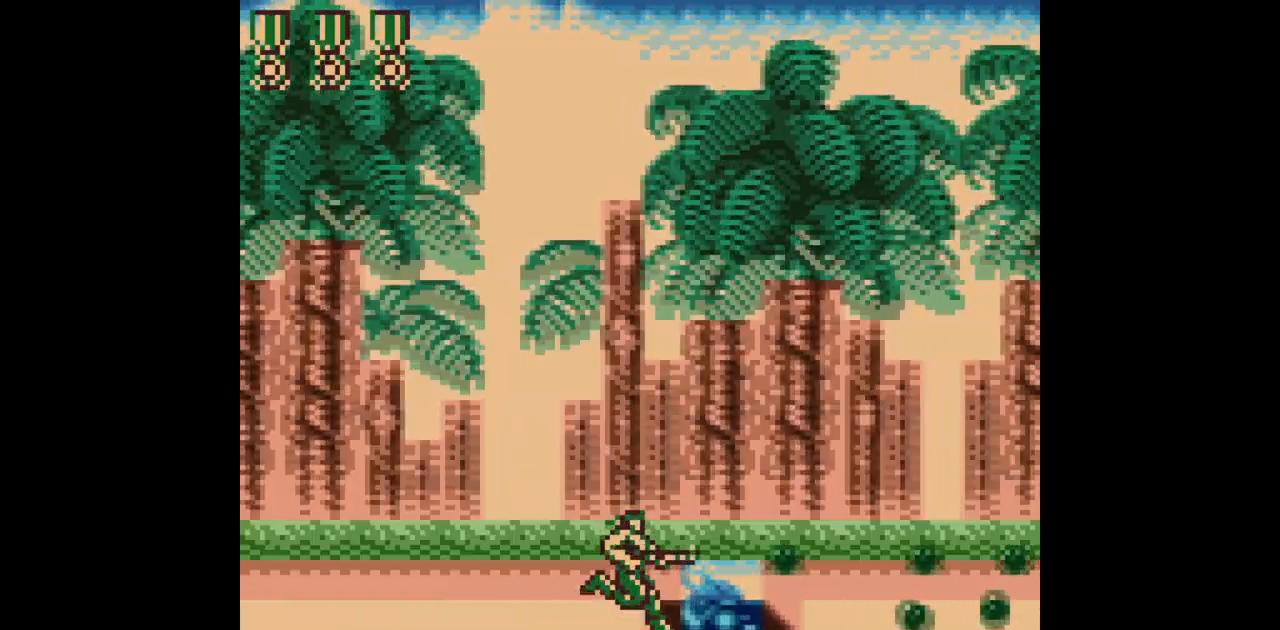
{"buttons": ["B", "DPAD_RIGHT"], "events": []}
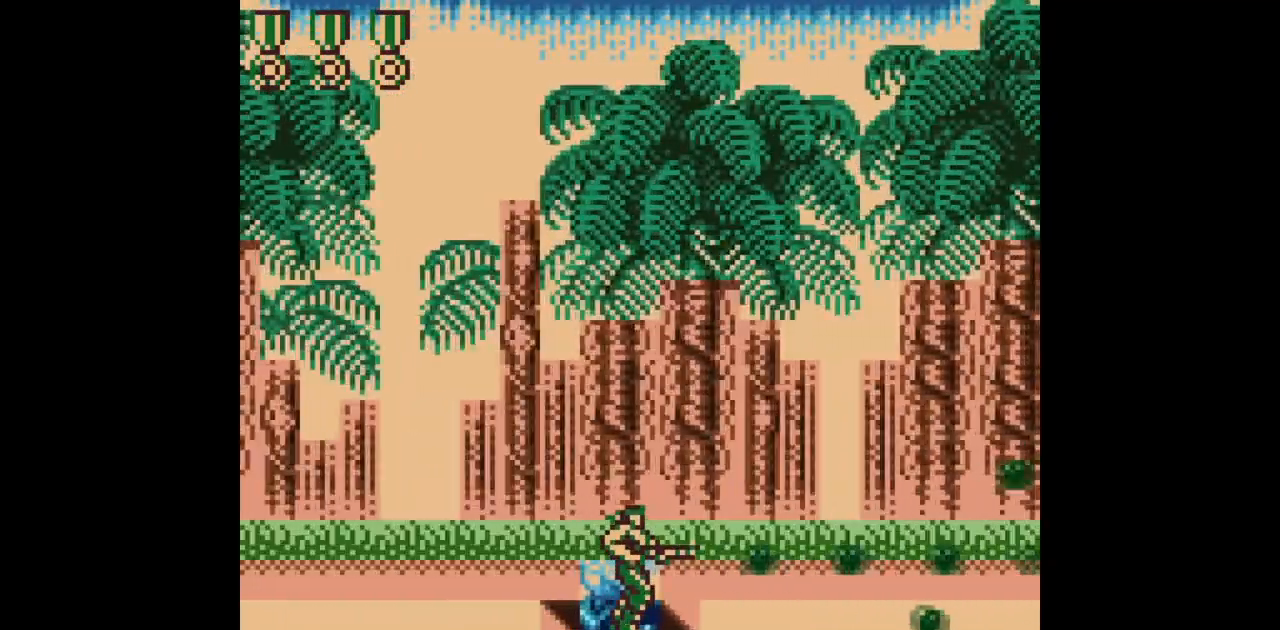
{"buttons": ["B", "DPAD_RIGHT"], "events": []}
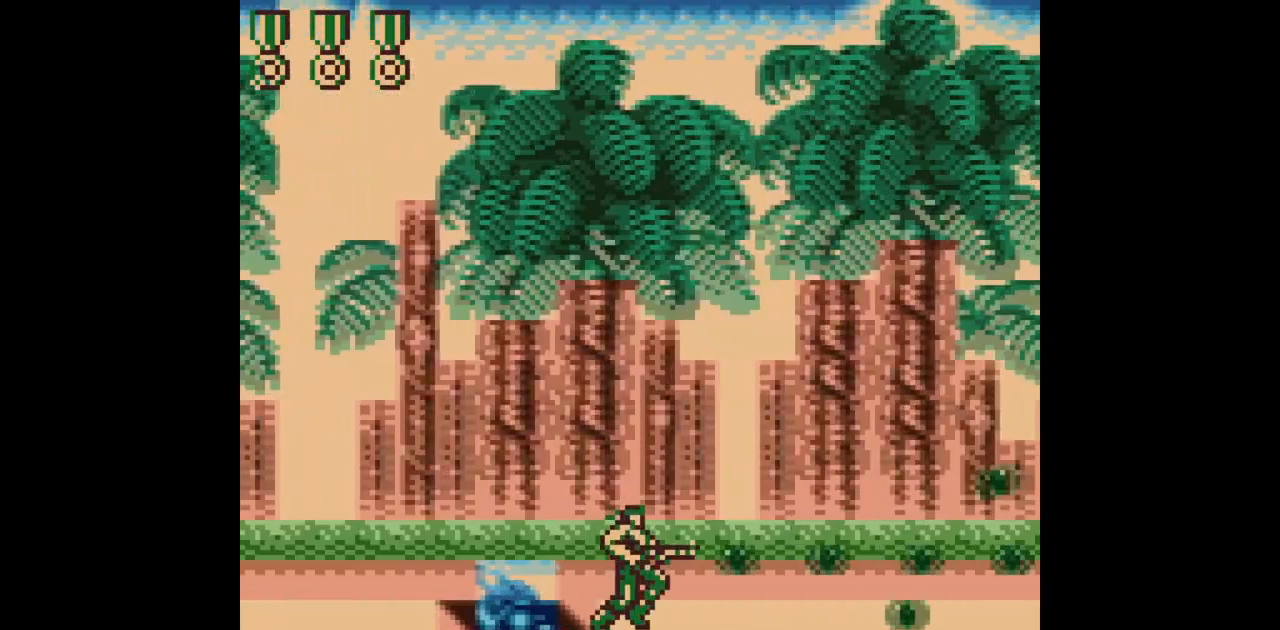
{"buttons": ["B", "DPAD_RIGHT"], "events": []}
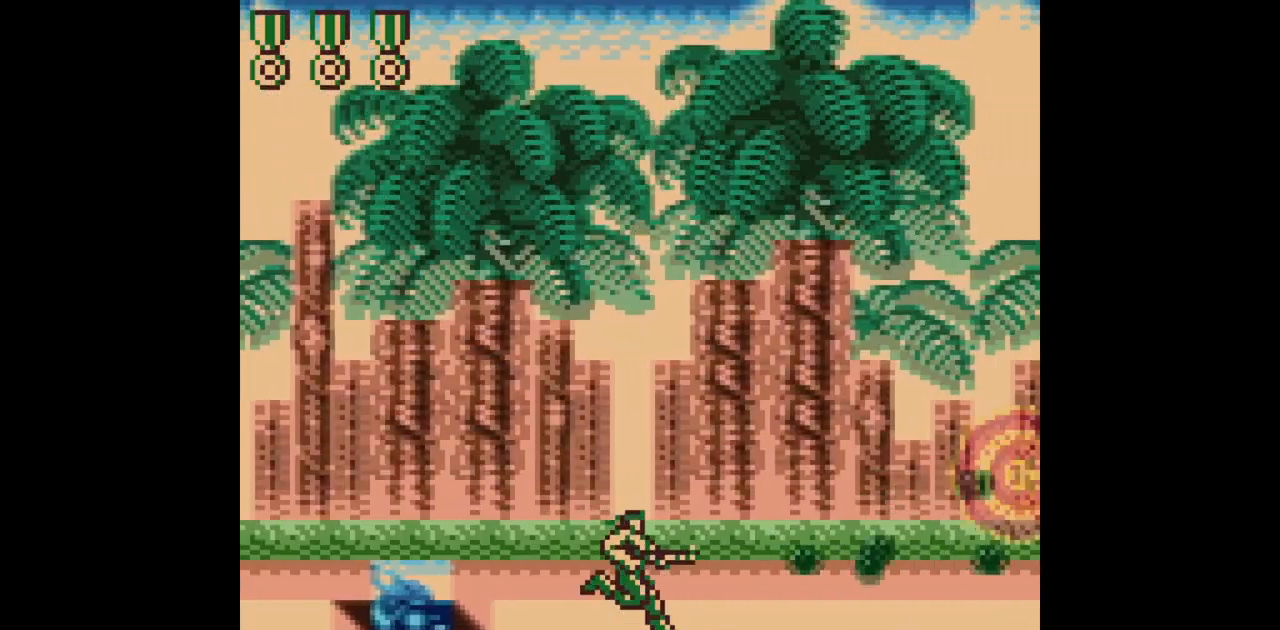
{"buttons": ["B", "DPAD_RIGHT"], "events": []}
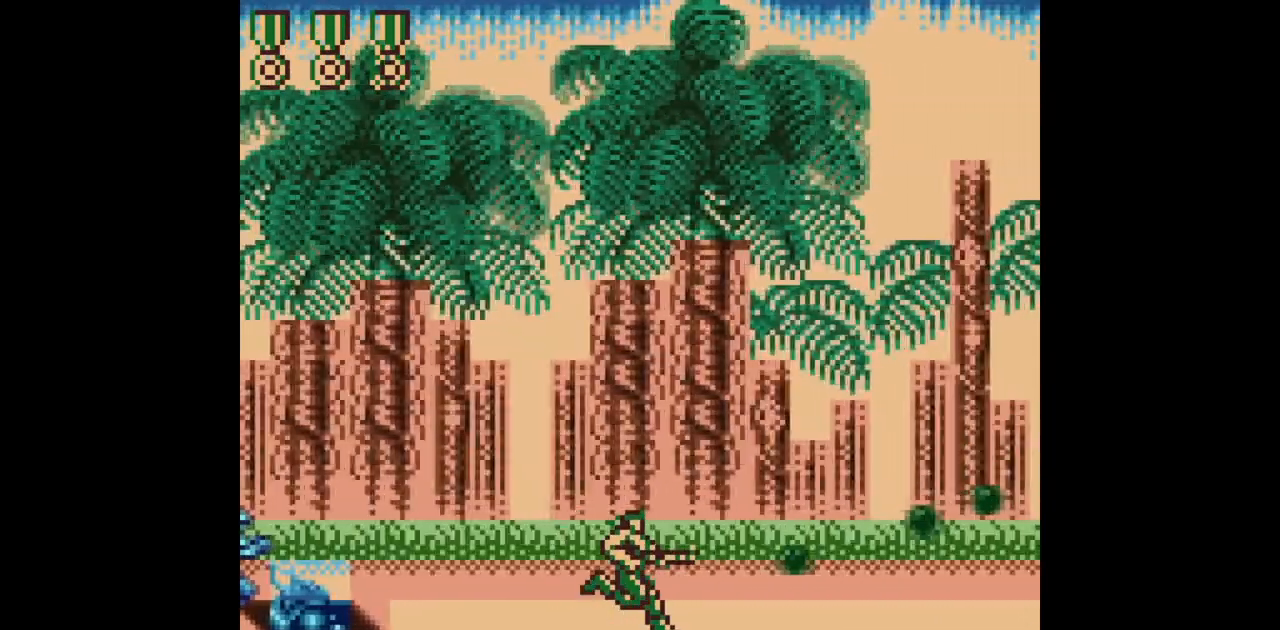
{"buttons": ["B", "DPAD_LEFT"], "events": [[367, "DPAD_RIGHT", "up"], [417, "DPAD_LEFT", "down"]]}
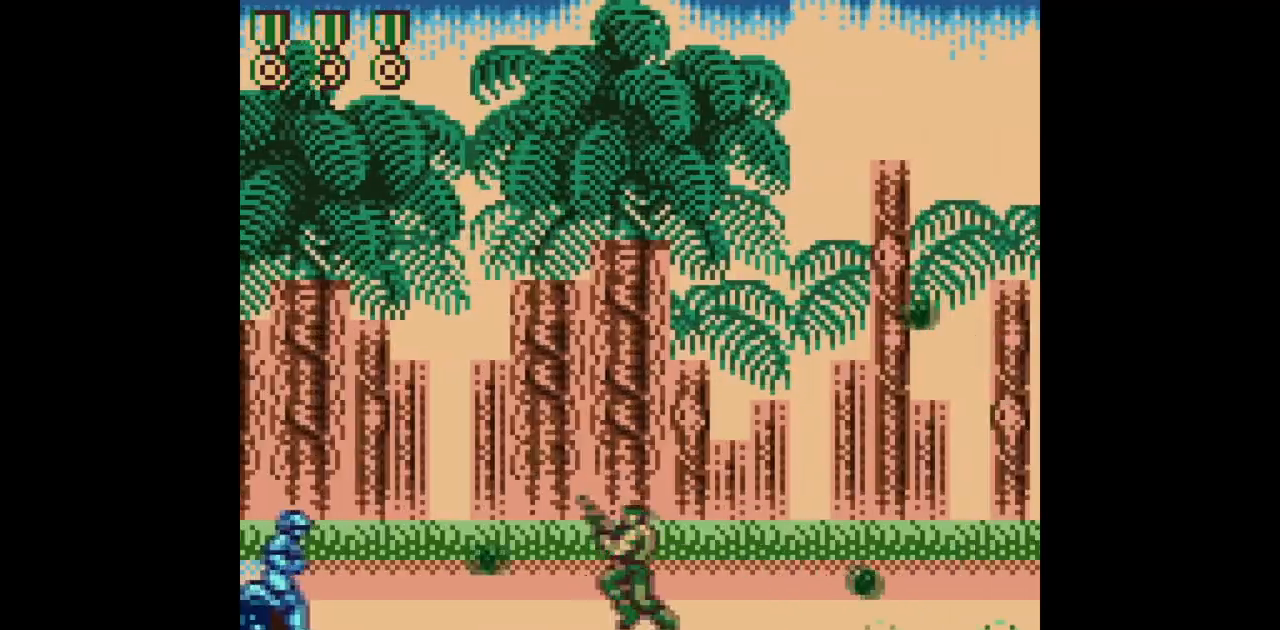
{"buttons": ["B", "DPAD_RIGHT"], "events": [[17, "DPAD_LEFT", "up"], [117, "DPAD_RIGHT", "down"]]}
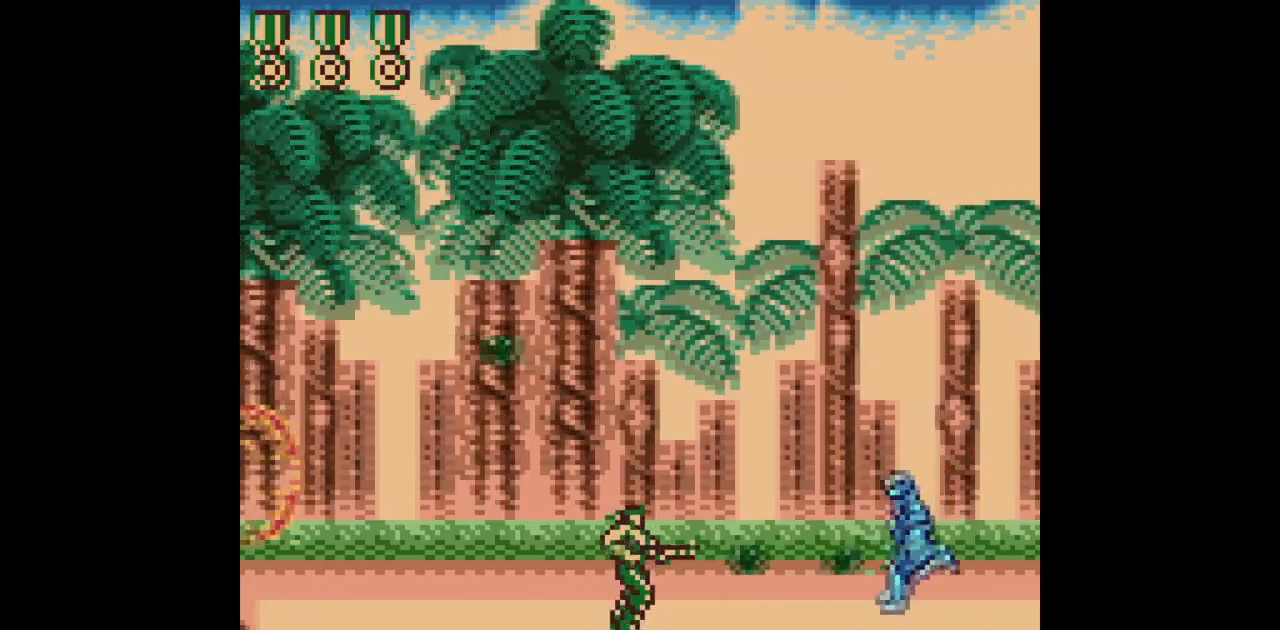
{"buttons": ["B", "DPAD_RIGHT"], "events": []}
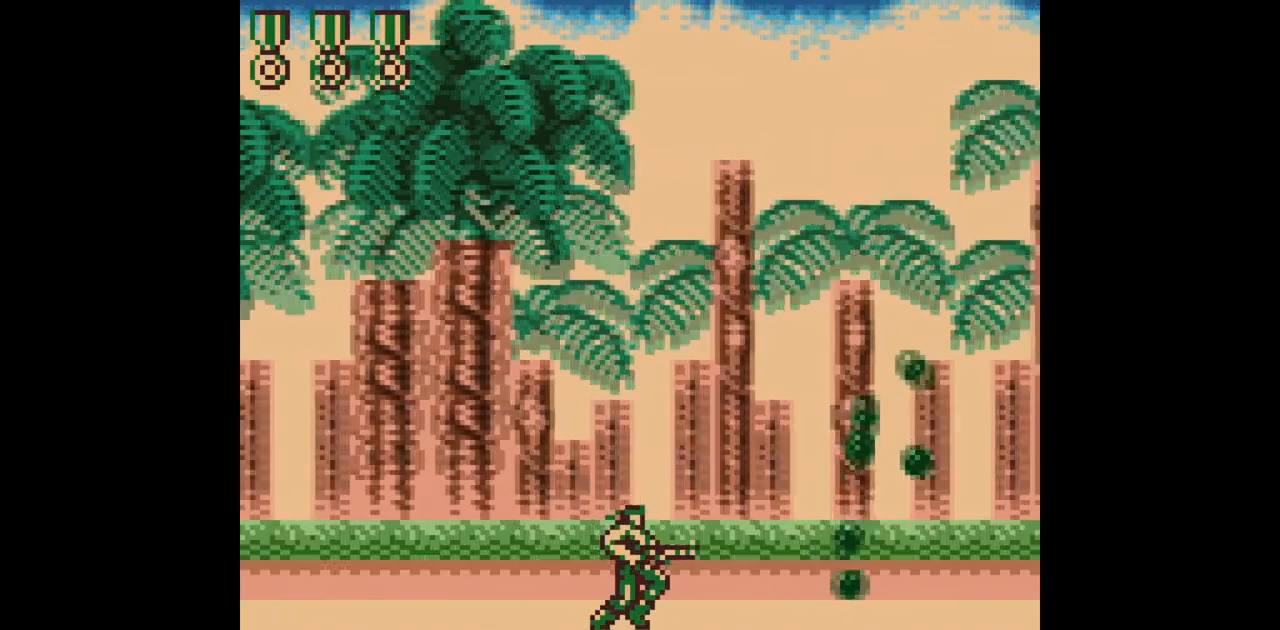
{"buttons": ["B", "DPAD_RIGHT"], "events": []}
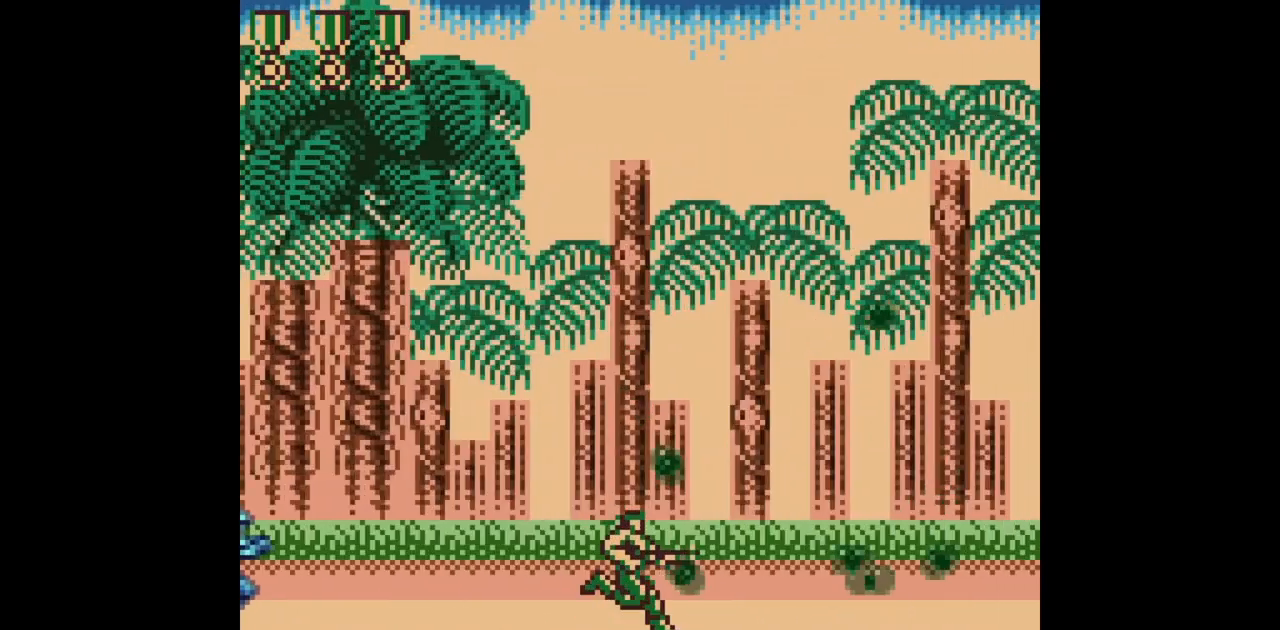
{"buttons": ["B"], "events": [[500, "DPAD_RIGHT", "up"]]}
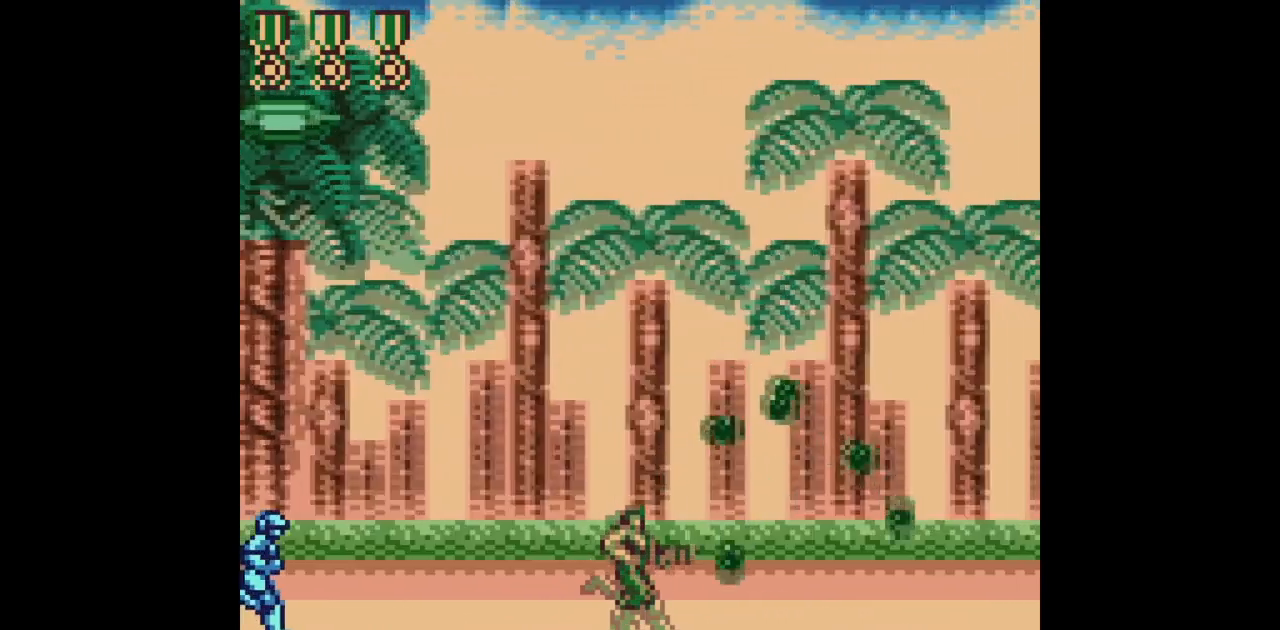
{"buttons": ["B", "DPAD_UP"], "events": [[33, "DPAD_LEFT", "down"], [133, "DPAD_LEFT", "up"], [467, "DPAD_UP", "down"]]}
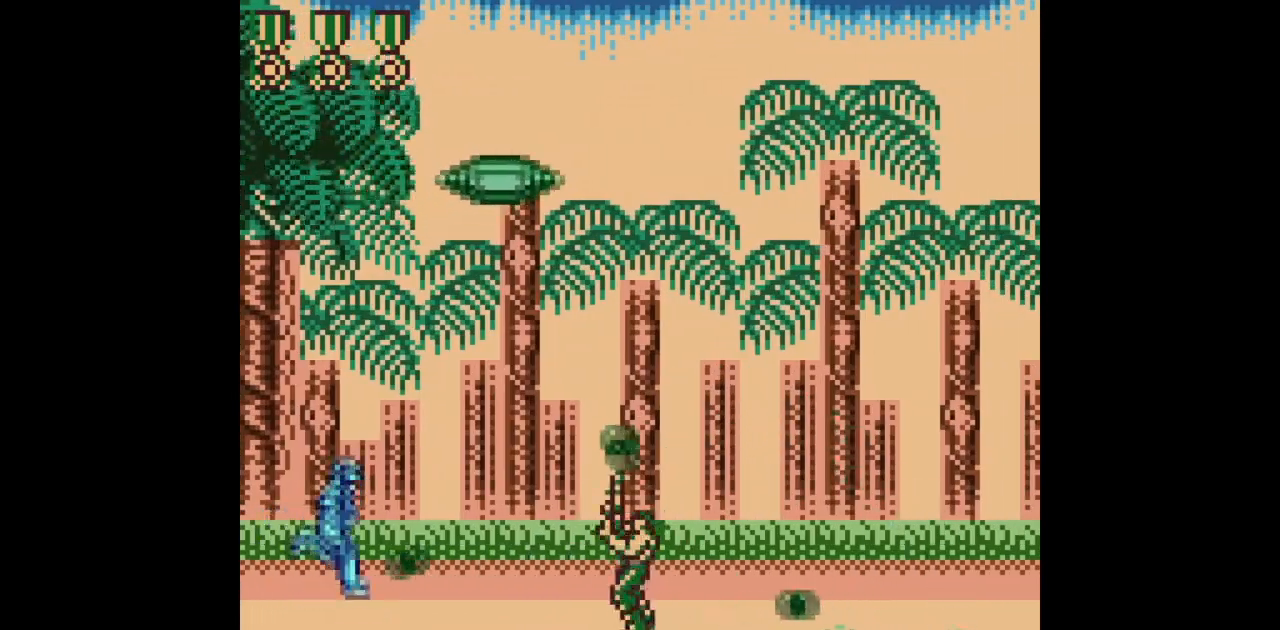
{"buttons": ["B", "DPAD_UP", "DPAD_RIGHT"], "events": [[150, "DPAD_RIGHT", "down"]]}